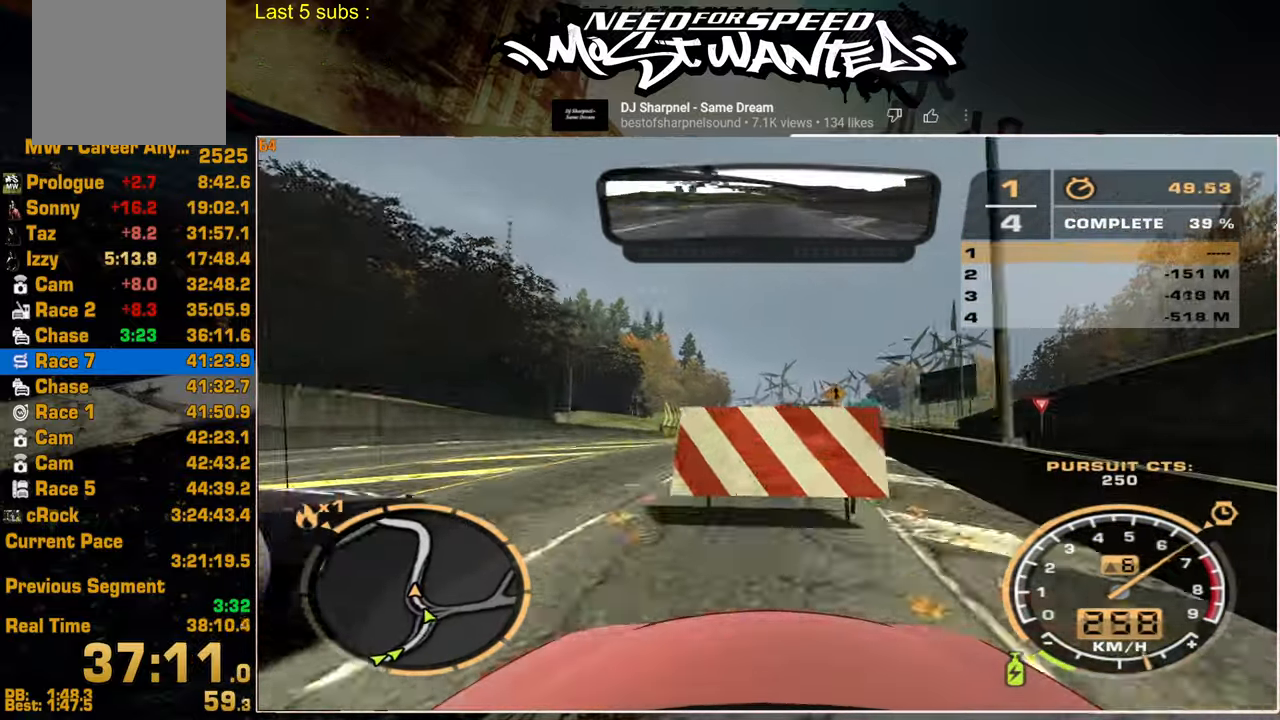
Gameplay with a controller (PlayStation layout); each line is a JSON object with the inputs held at the frame after it. "events" lists button and stick changes between this image and that frame as [ms after this image, input, new state], when the widget could be followed in between.
{"buttons": ["SQUARE"], "left_stick": "up-right", "right_stick": "center", "events": [[284, "SQUARE", "down"], [400, "L2", "up"]]}
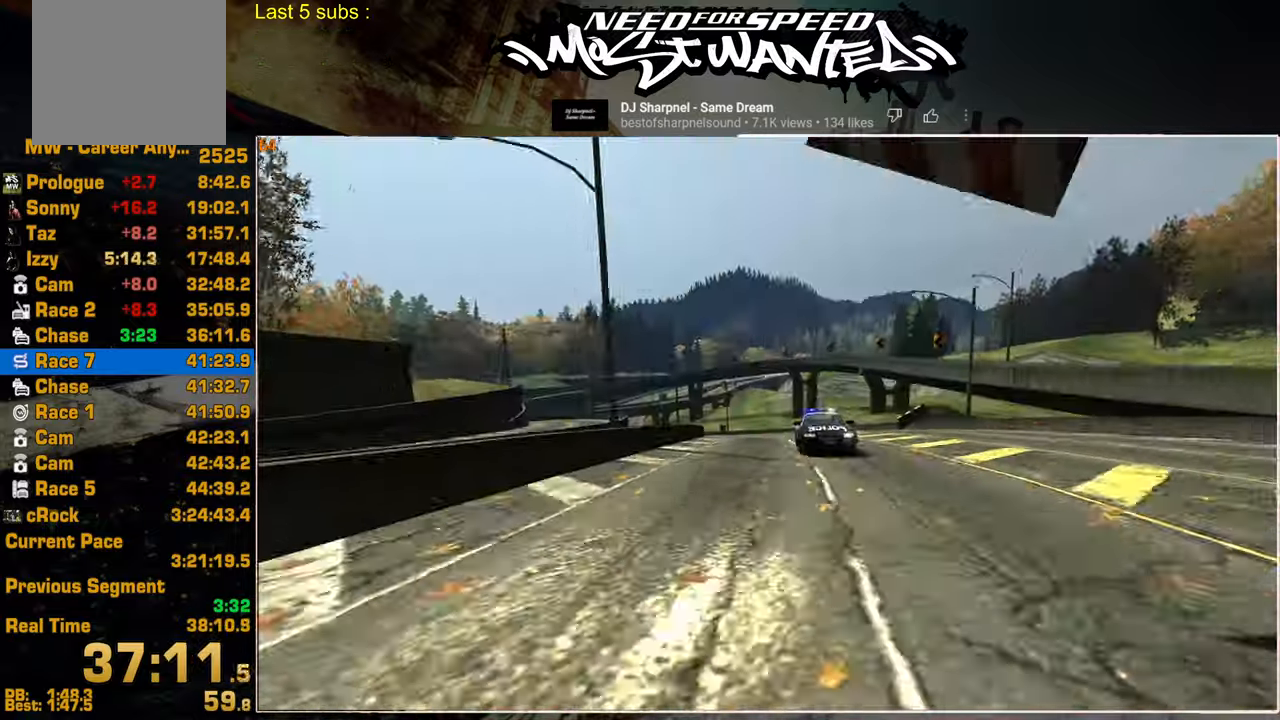
{"buttons": ["SQUARE", "R2"], "left_stick": "center", "right_stick": "center", "events": [[67, "R2", "down"], [234, "SQUARE", "up"], [250, "L2", "down"], [317, "left_stick", "center"], [350, "R2", "up"], [367, "L2", "up"], [367, "SQUARE", "down"], [434, "R2", "down"]]}
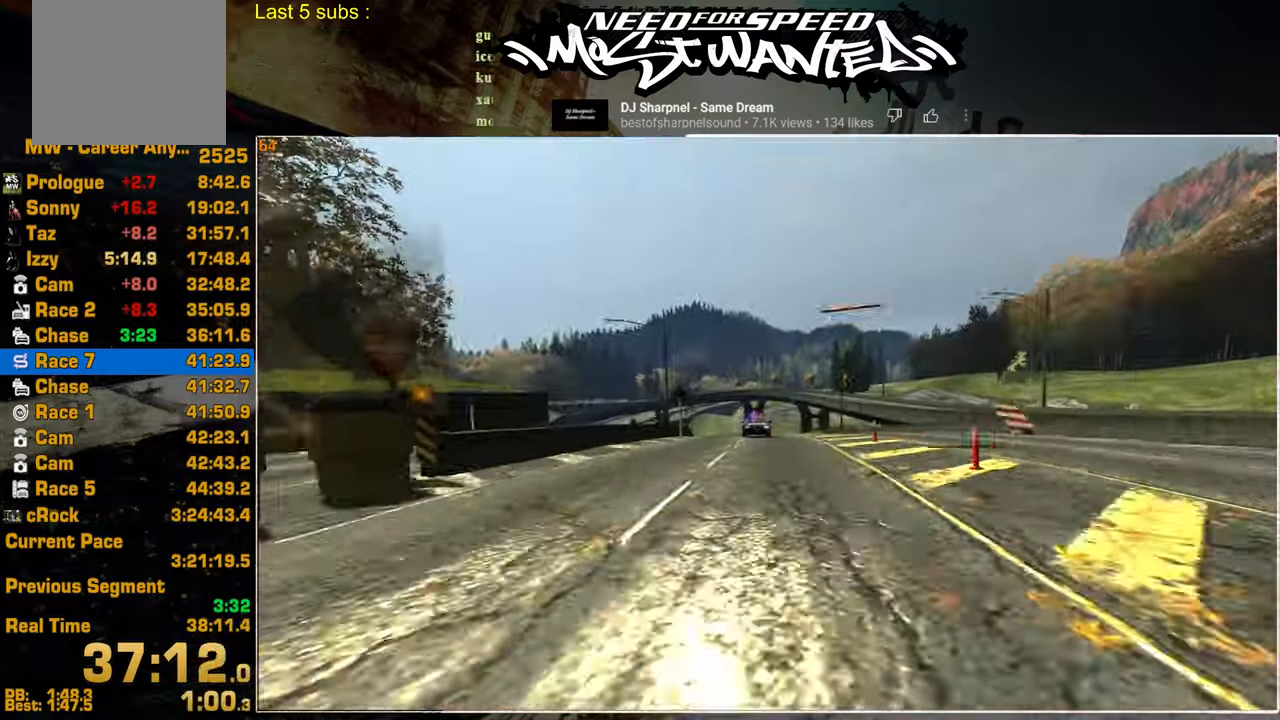
{"buttons": ["R2"], "left_stick": "center", "right_stick": "center", "events": [[267, "SQUARE", "up"]]}
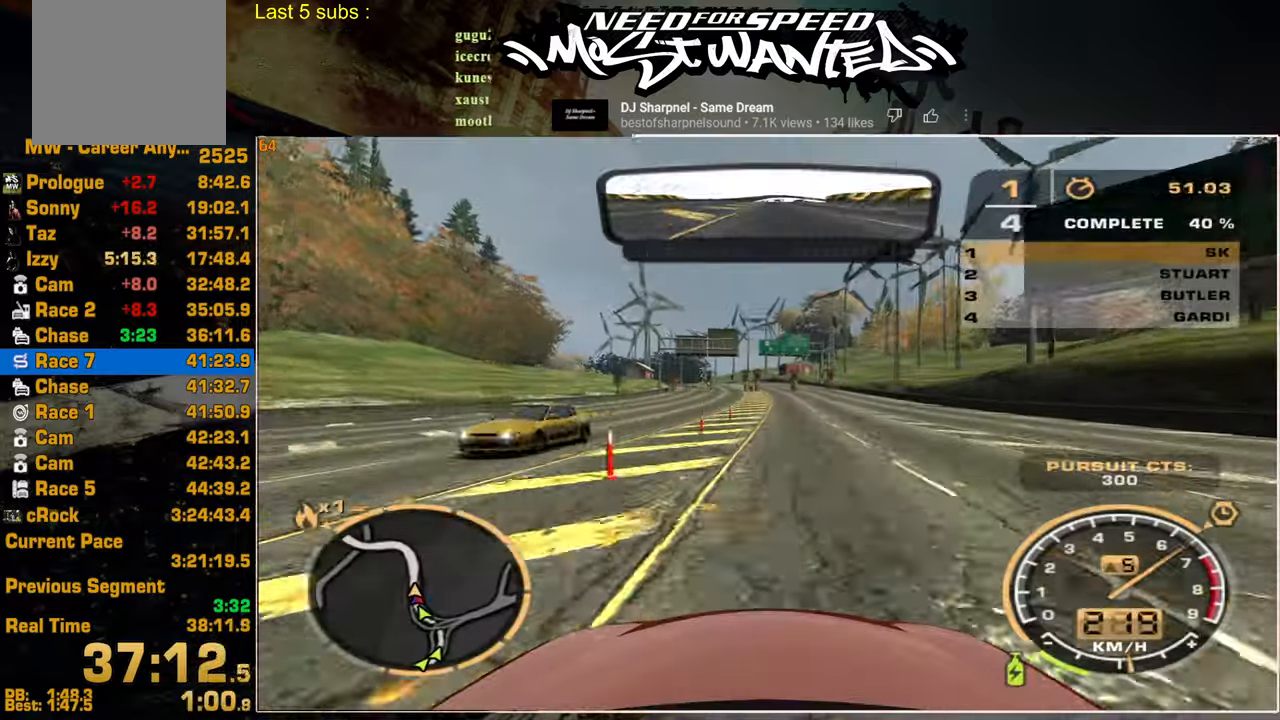
{"buttons": ["SQUARE", "R2"], "left_stick": "center", "right_stick": "center", "events": [[100, "L2", "down"], [134, "R2", "up"], [134, "SQUARE", "down"], [317, "R2", "down"], [384, "L2", "up"]]}
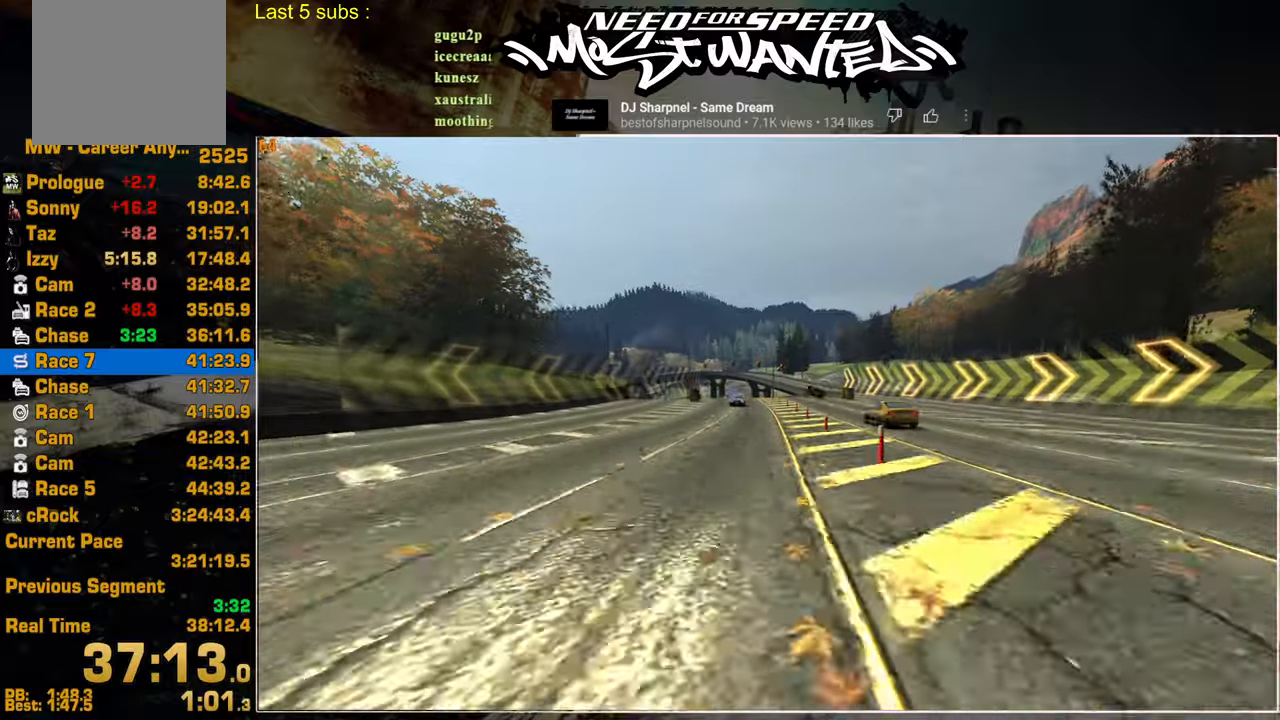
{"buttons": ["R2"], "left_stick": "center", "right_stick": "center", "events": [[400, "SQUARE", "up"]]}
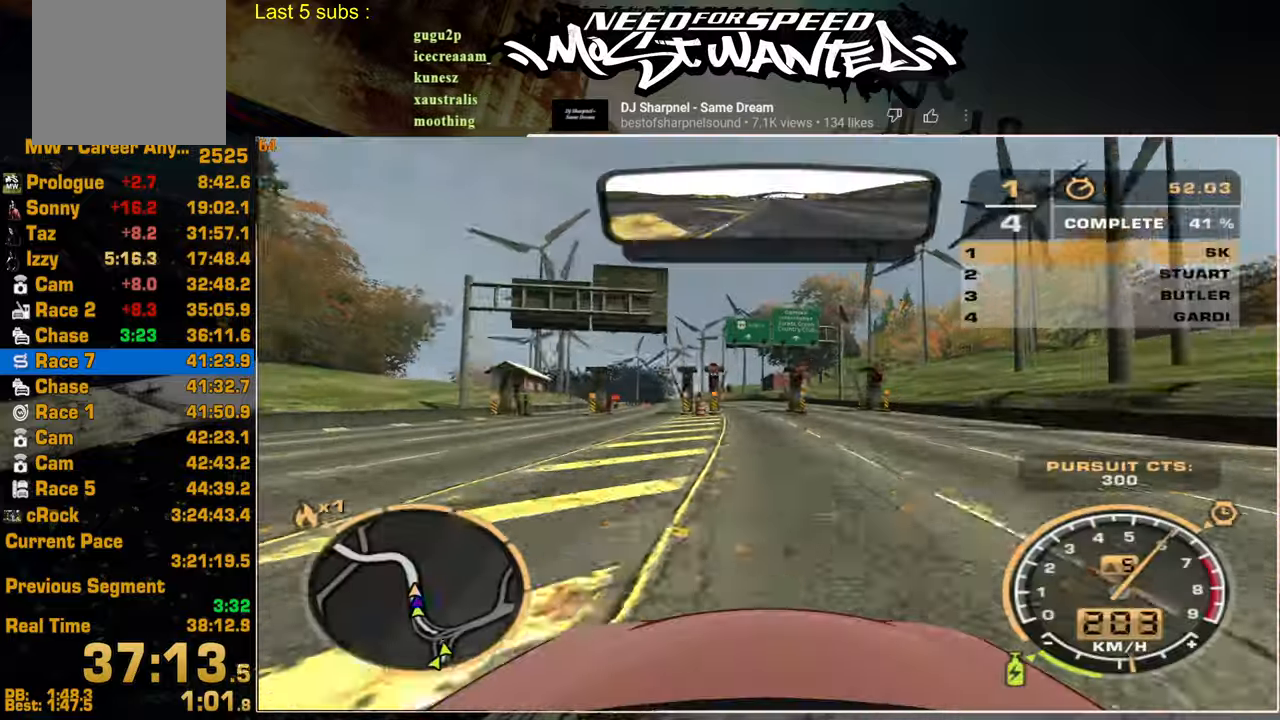
{"buttons": ["SQUARE", "R2"], "left_stick": "center", "right_stick": "center", "events": [[184, "SQUARE", "down"]]}
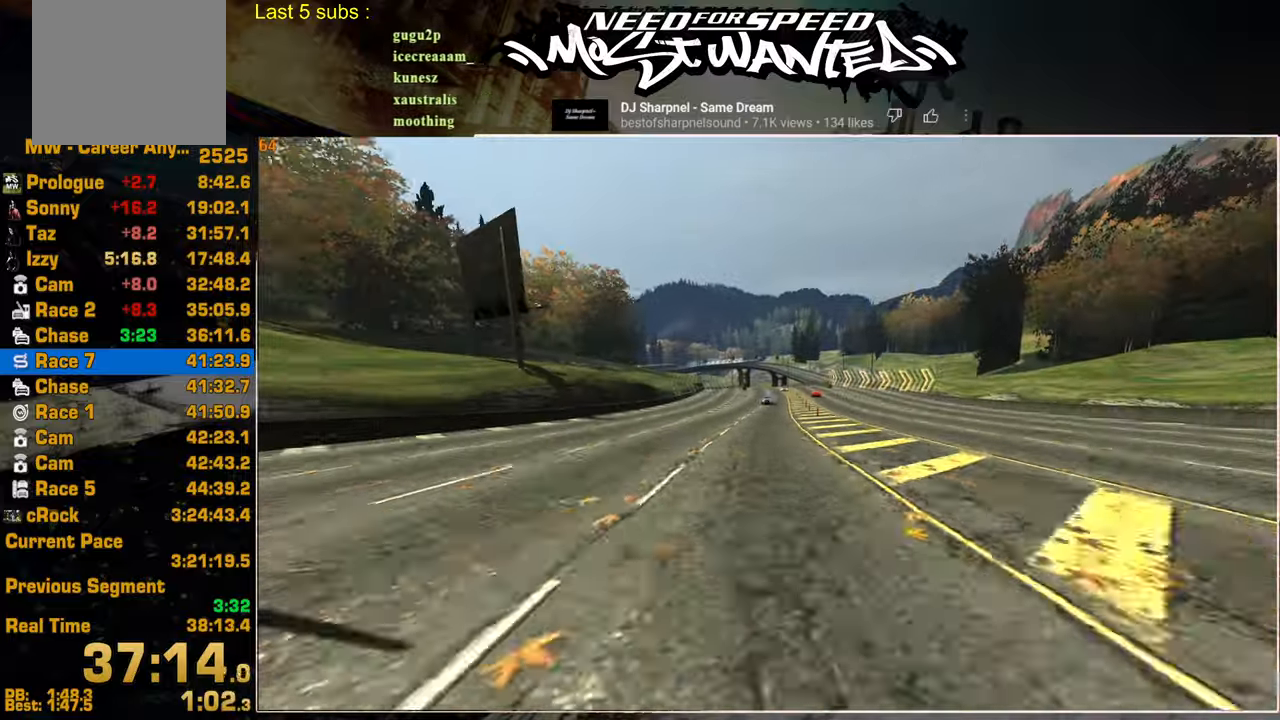
{"buttons": ["R2"], "left_stick": "center", "right_stick": "center", "events": [[500, "SQUARE", "up"]]}
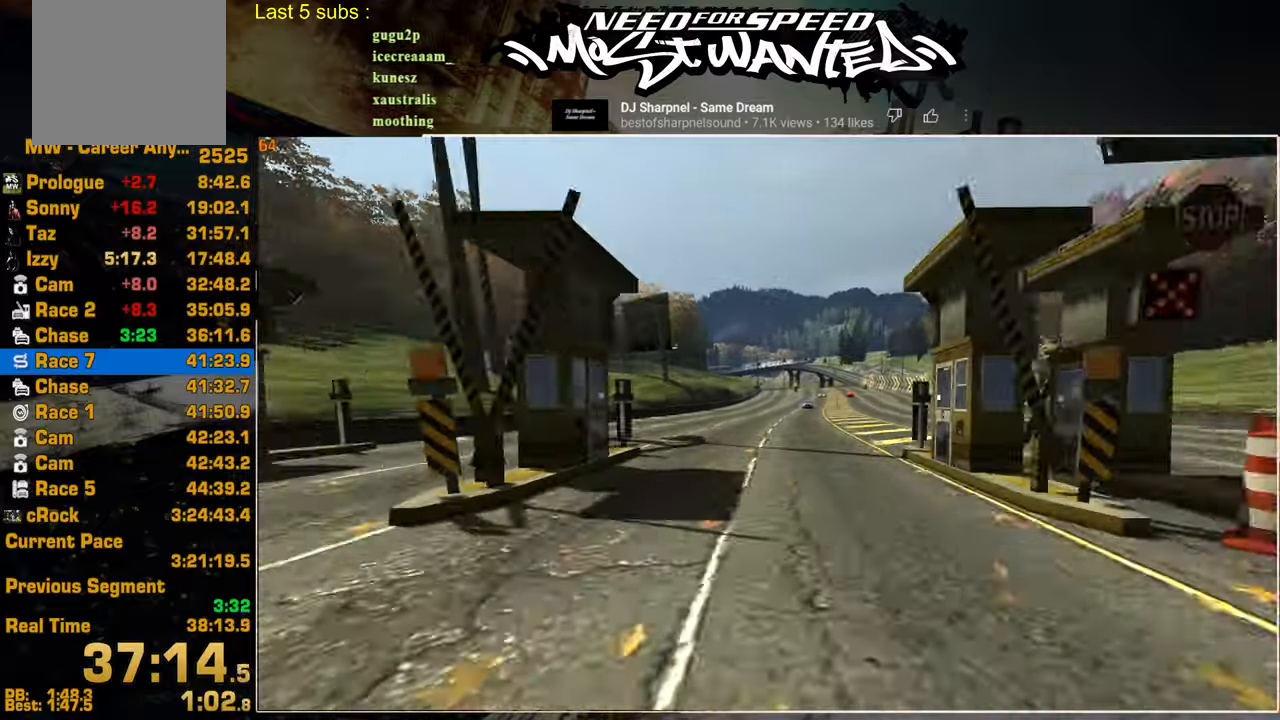
{"buttons": ["R2"], "left_stick": "center", "right_stick": "center", "events": []}
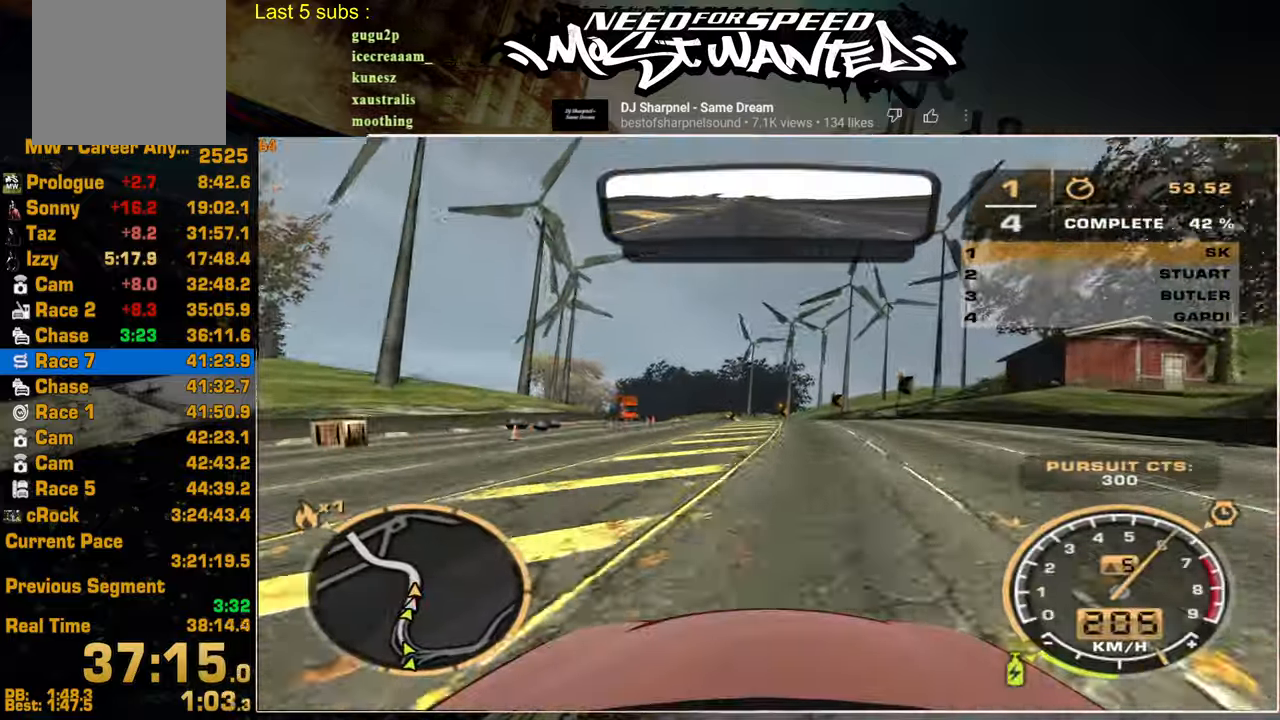
{"buttons": ["R2"], "left_stick": "center", "right_stick": "center", "events": []}
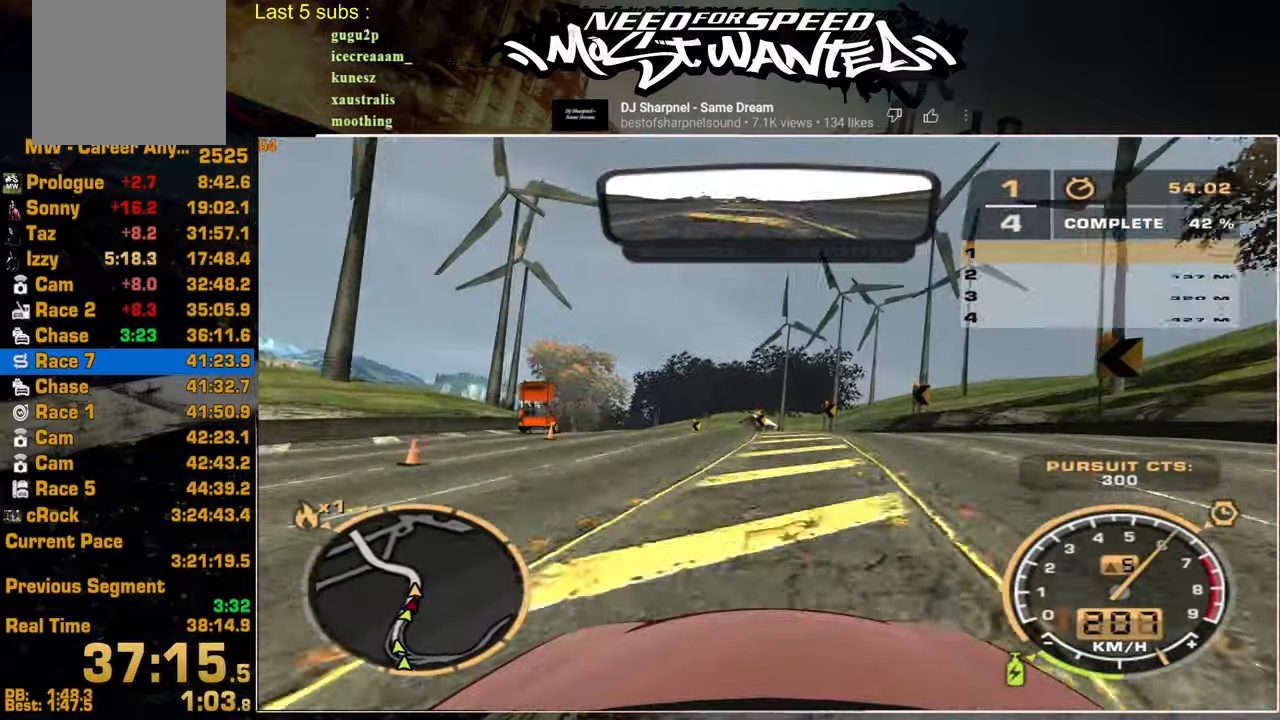
{"buttons": ["SQUARE", "R2"], "left_stick": "center", "right_stick": "center", "events": [[50, "SQUARE", "down"]]}
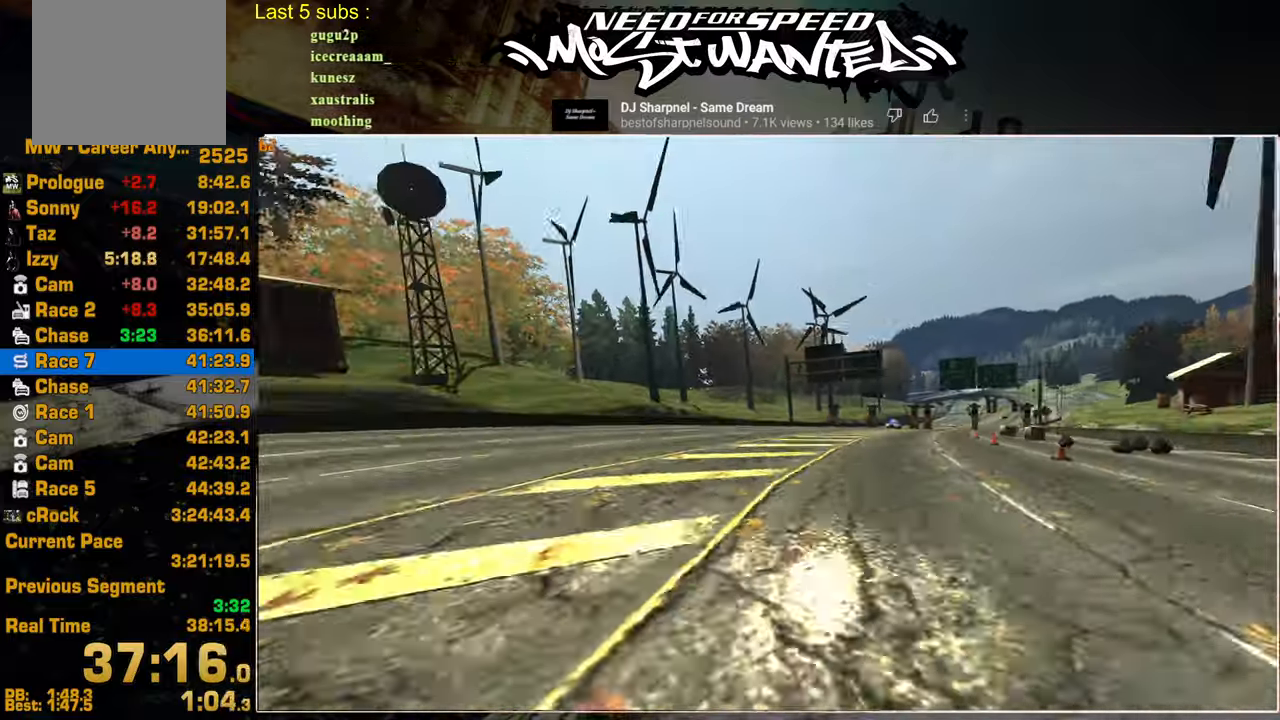
{"buttons": ["R2"], "left_stick": "center", "right_stick": "center", "events": [[67, "SQUARE", "up"]]}
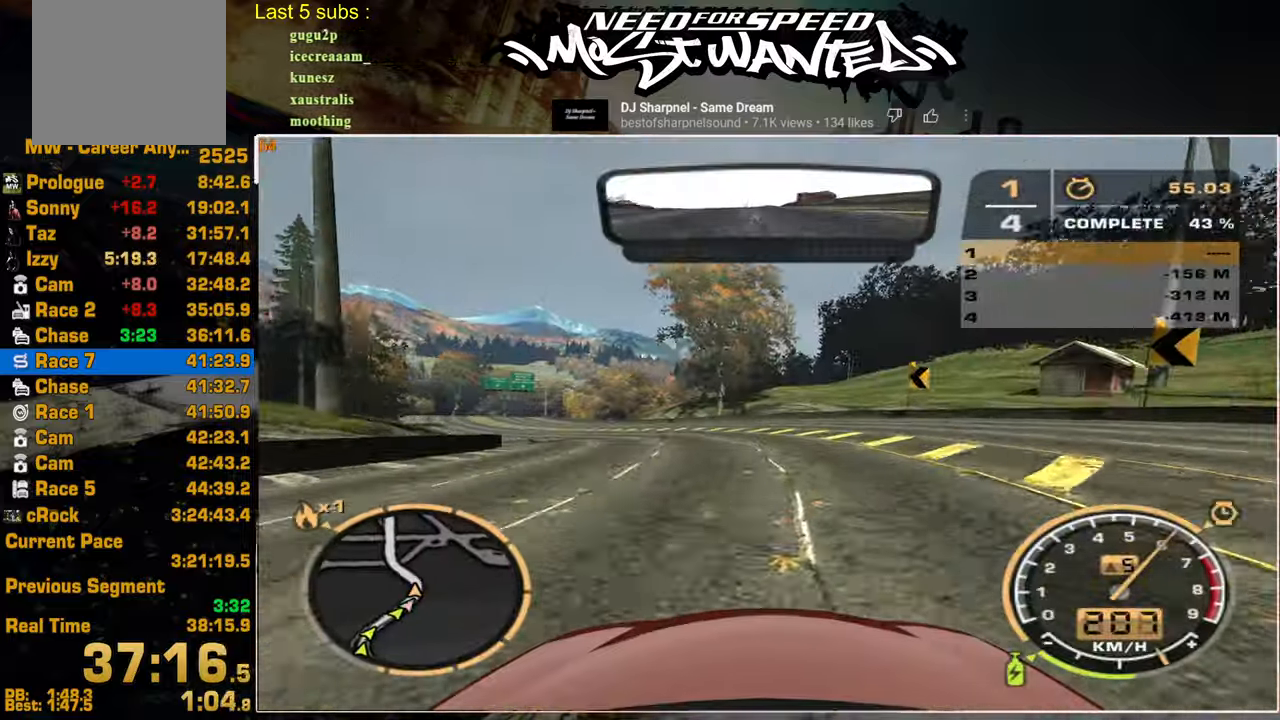
{"buttons": ["R2"], "left_stick": "center", "right_stick": "center", "events": []}
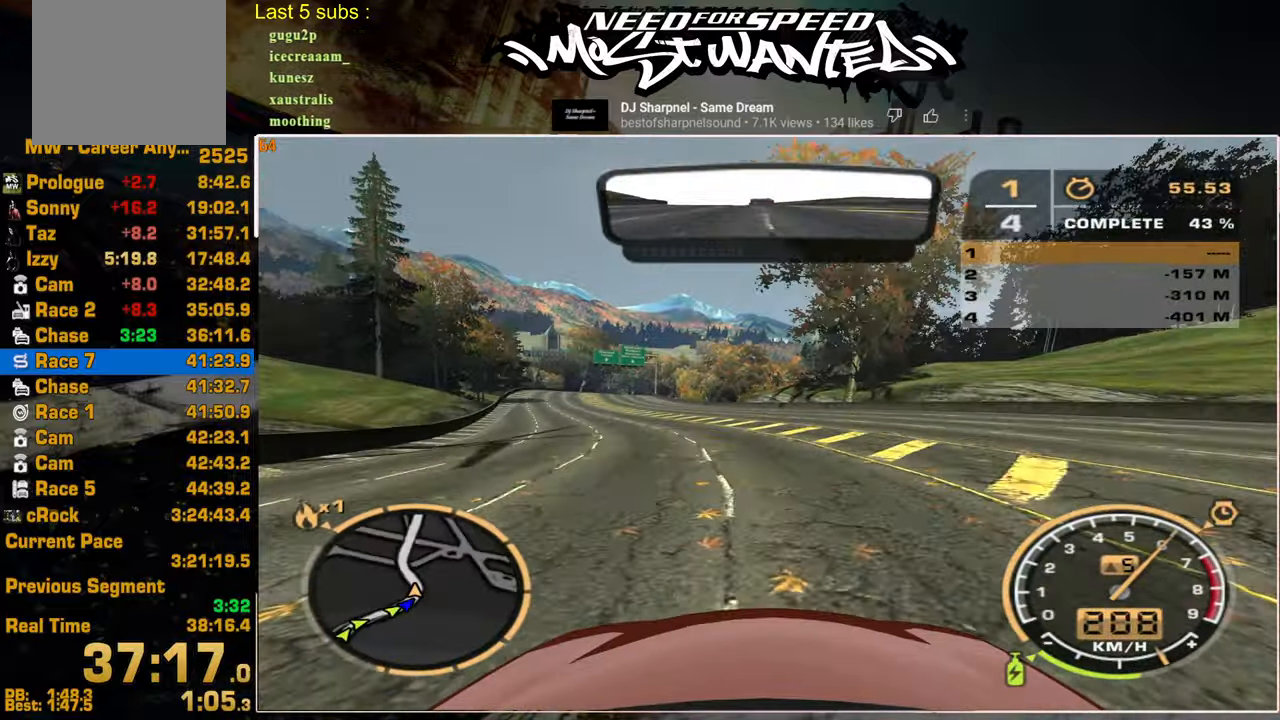
{"buttons": ["R2"], "left_stick": "center", "right_stick": "center", "events": []}
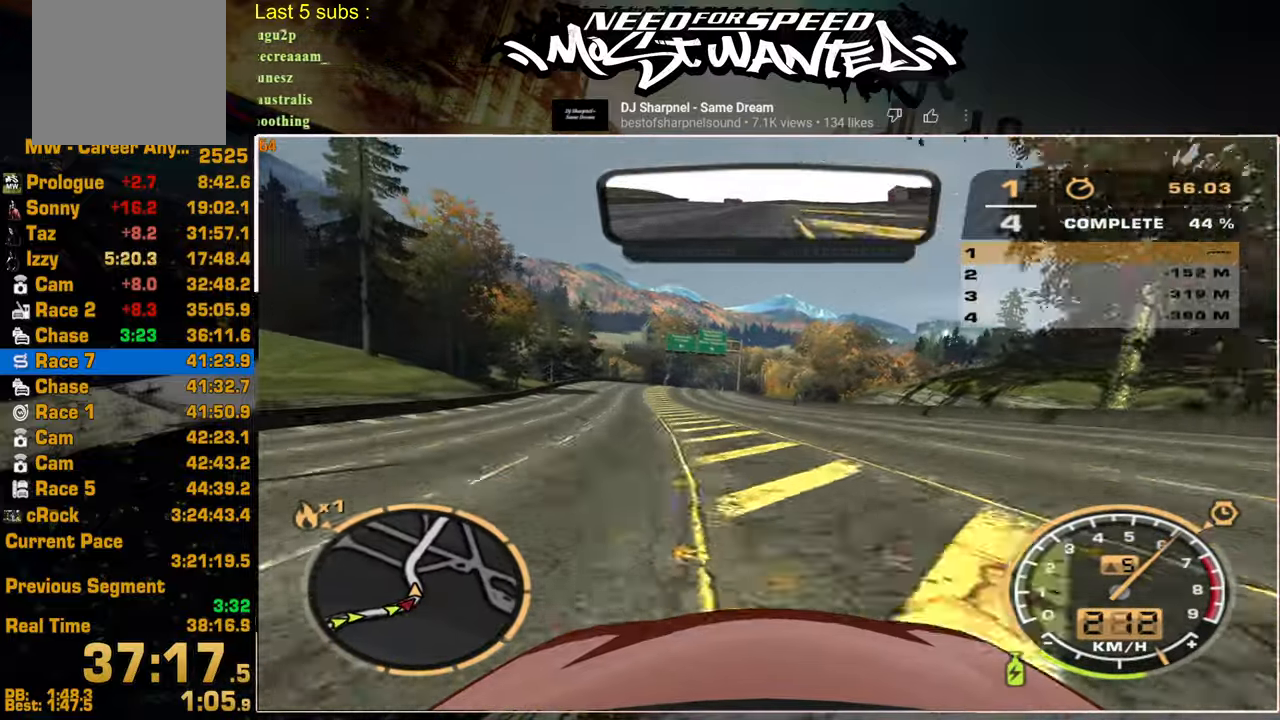
{"buttons": ["R2"], "left_stick": "center", "right_stick": "center", "events": []}
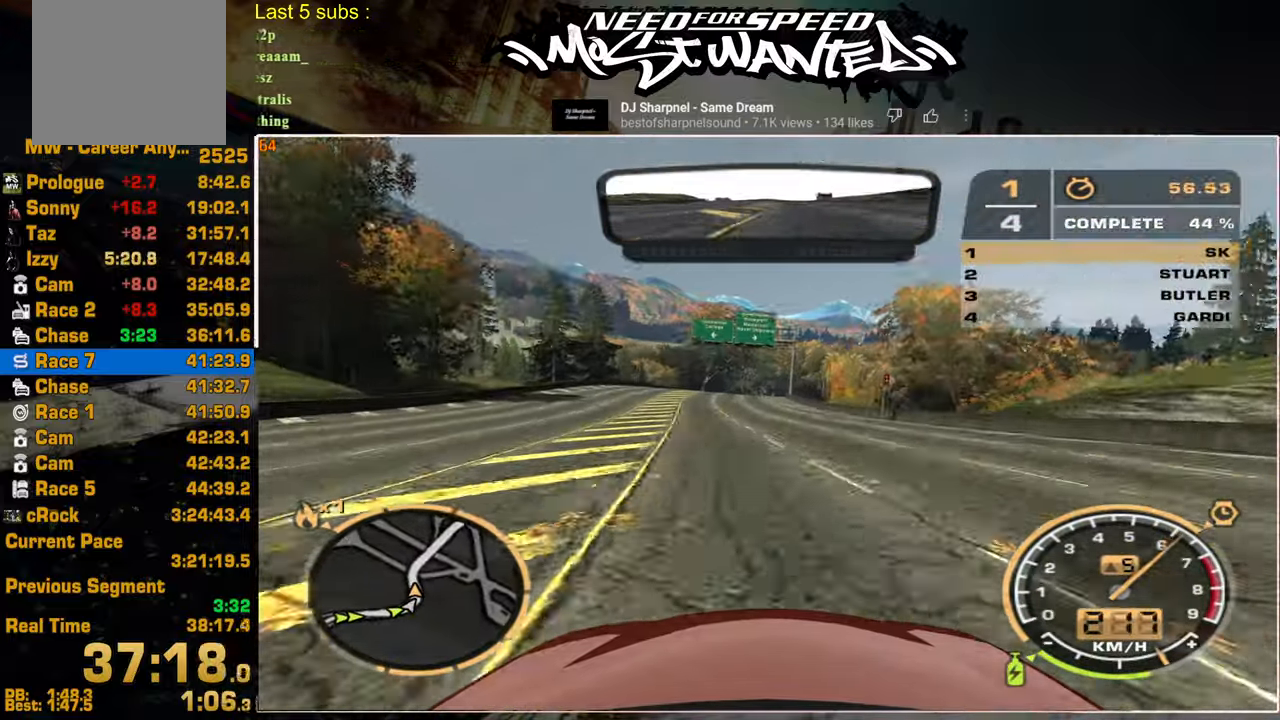
{"buttons": ["R2"], "left_stick": "center", "right_stick": "center", "events": []}
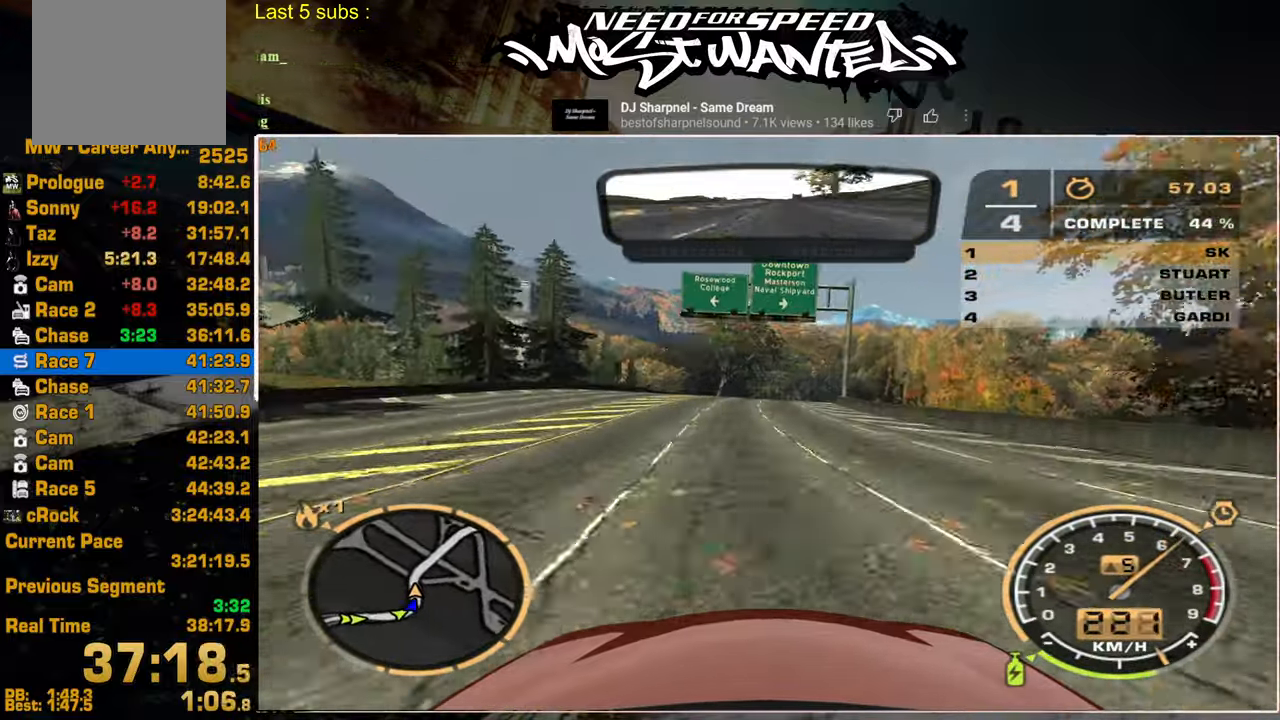
{"buttons": ["R2"], "left_stick": "center", "right_stick": "center", "events": []}
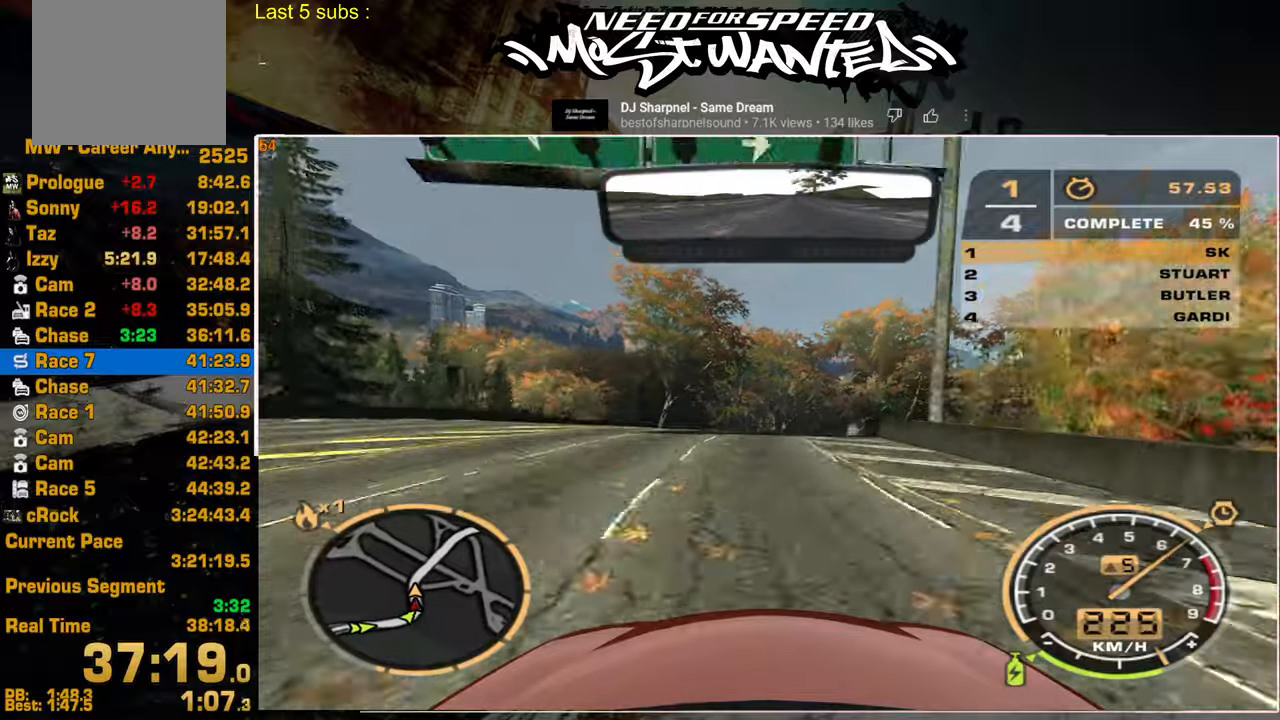
{"buttons": ["R2"], "left_stick": "center", "right_stick": "center", "events": []}
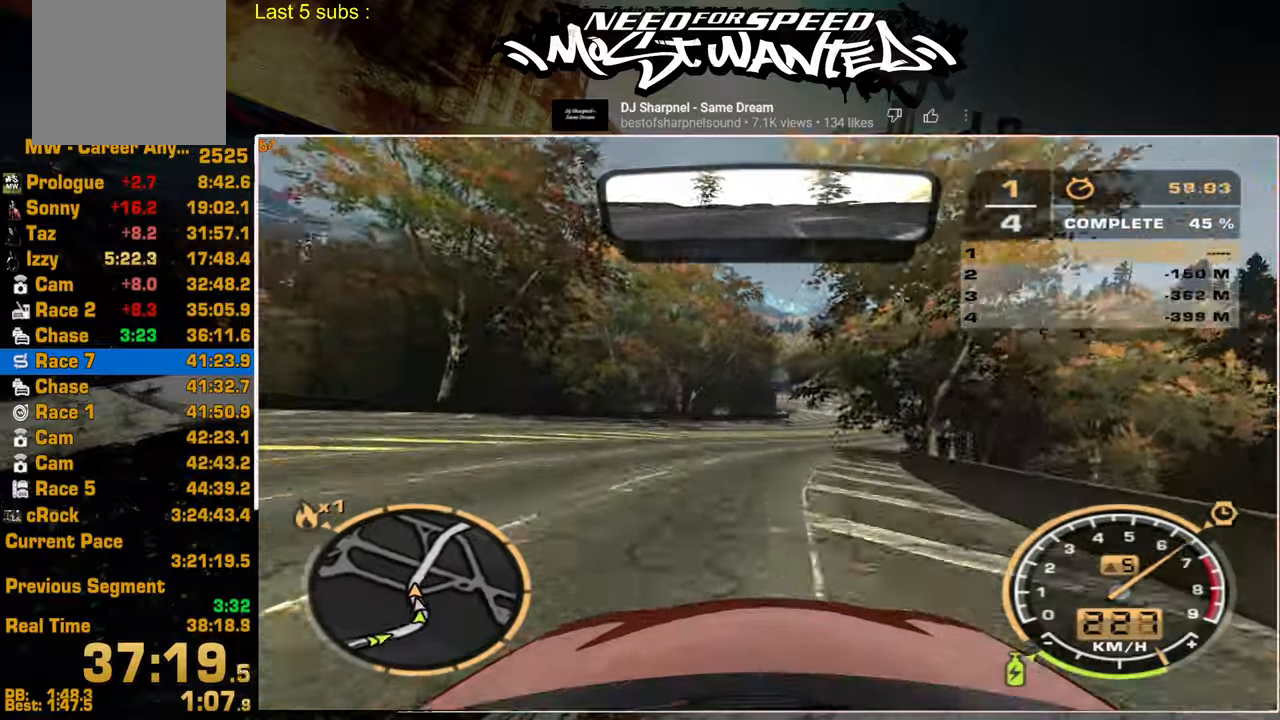
{"buttons": ["R2"], "left_stick": "center", "right_stick": "center", "events": []}
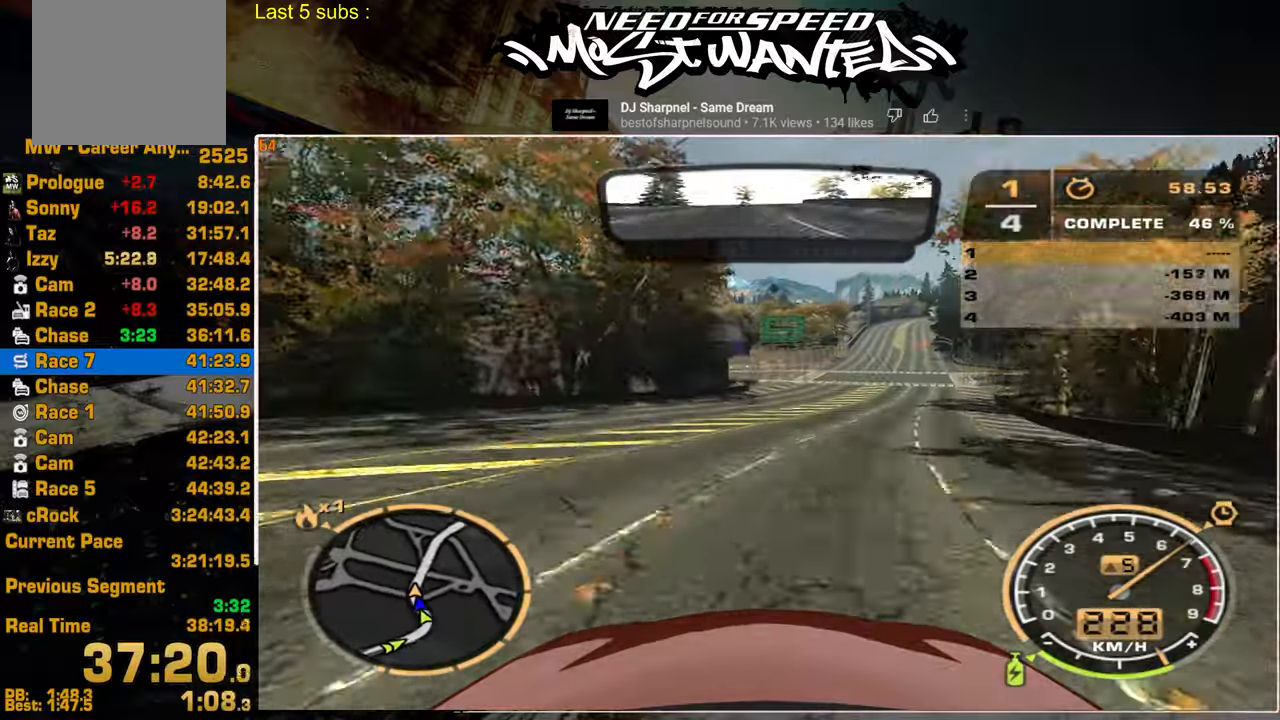
{"buttons": ["R2"], "left_stick": "center", "right_stick": "center", "events": []}
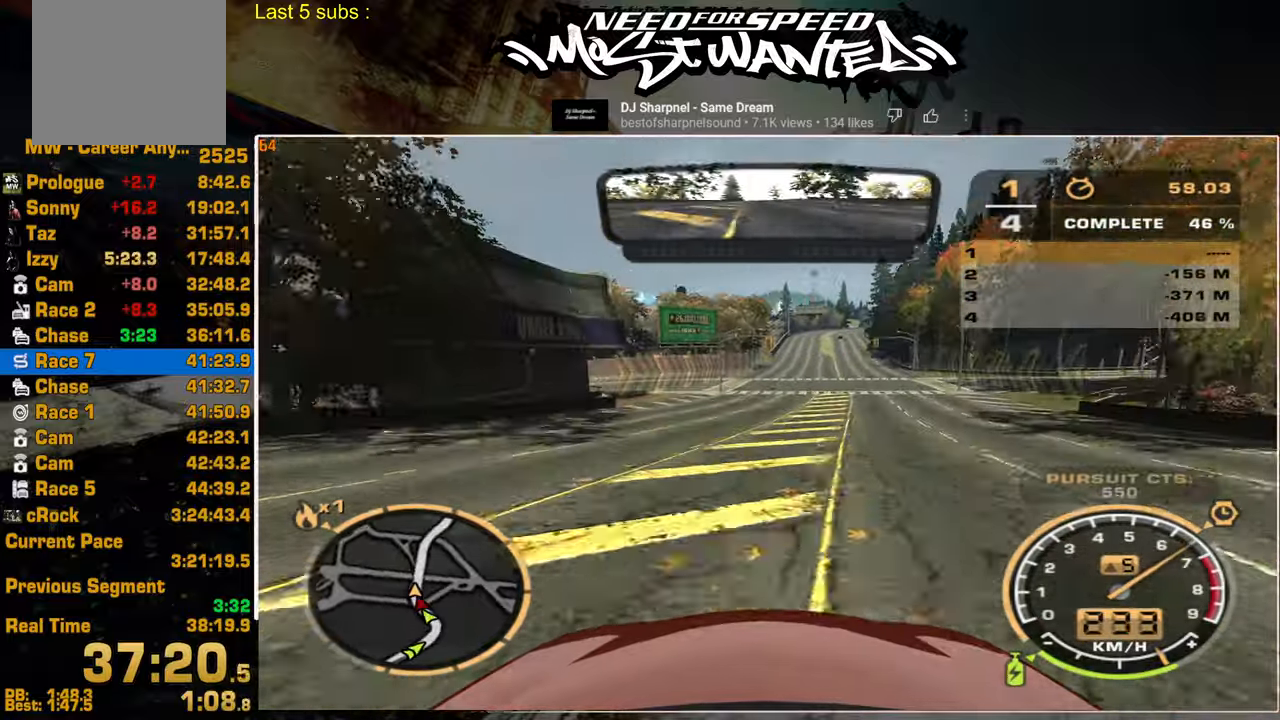
{"buttons": ["R2"], "left_stick": "center", "right_stick": "center", "events": []}
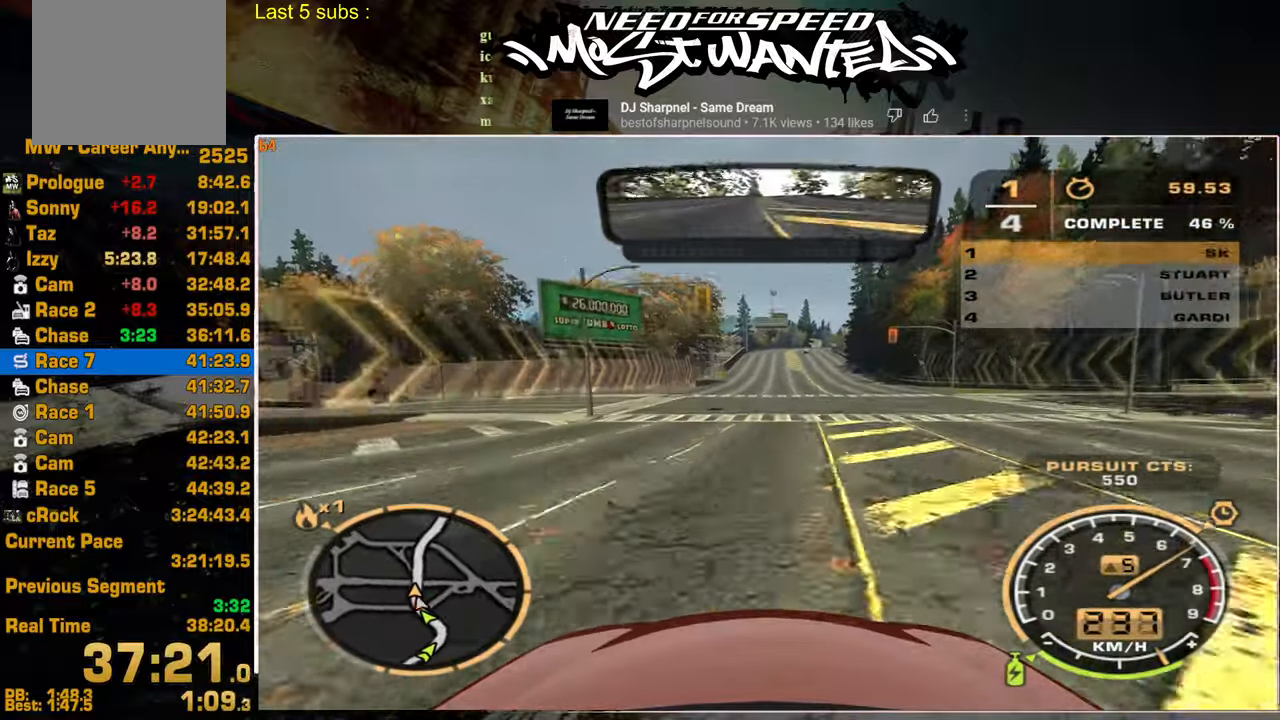
{"buttons": ["R2"], "left_stick": "center", "right_stick": "center", "events": []}
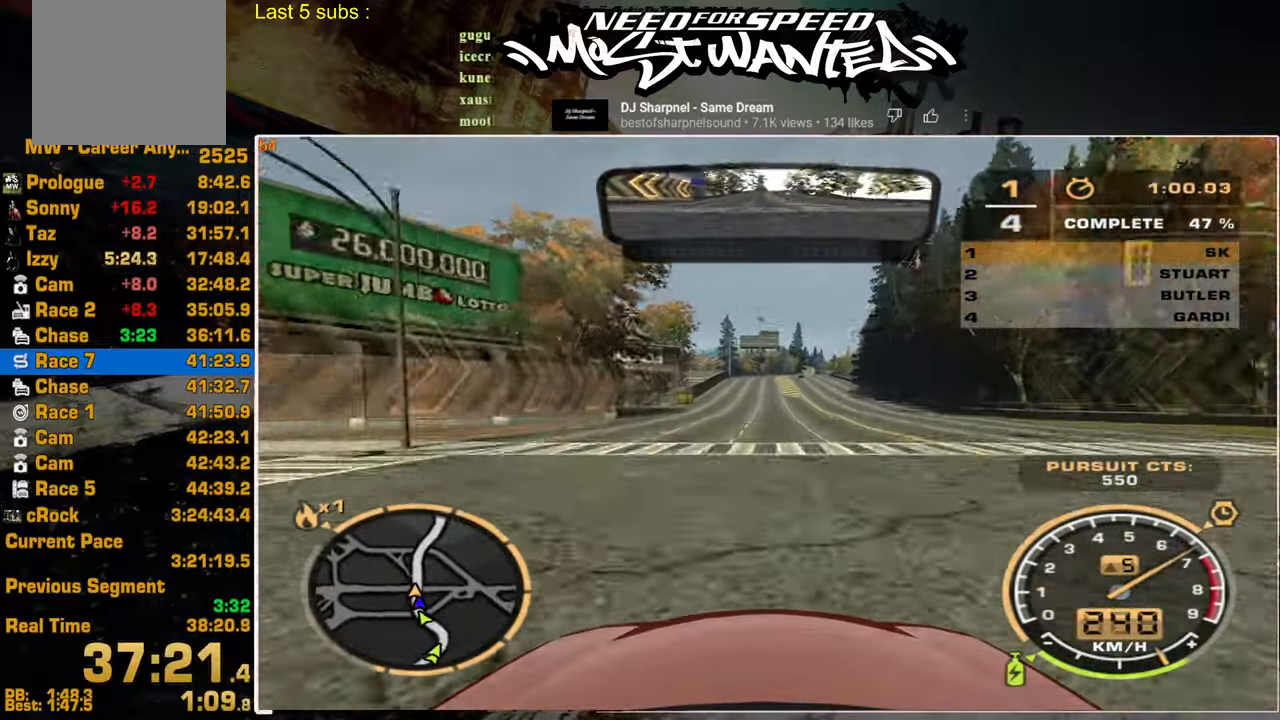
{"buttons": ["R2"], "left_stick": "center", "right_stick": "center", "events": []}
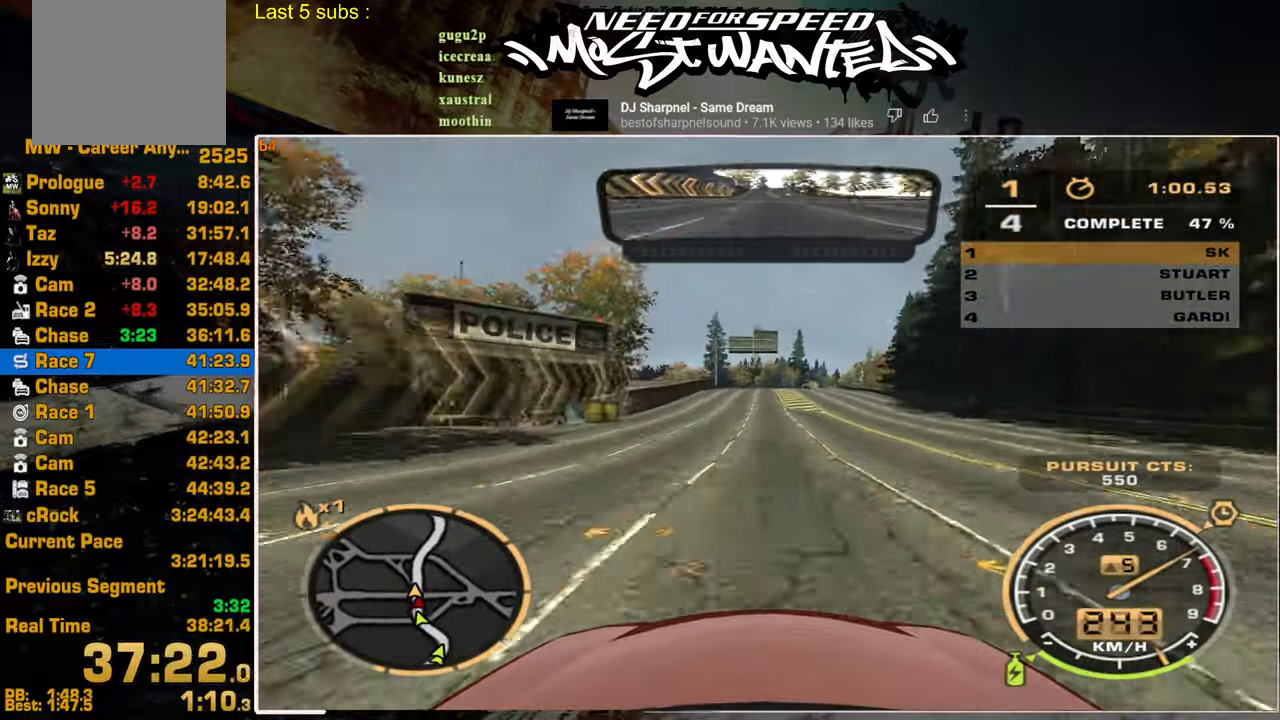
{"buttons": ["R2"], "left_stick": "center", "right_stick": "center", "events": []}
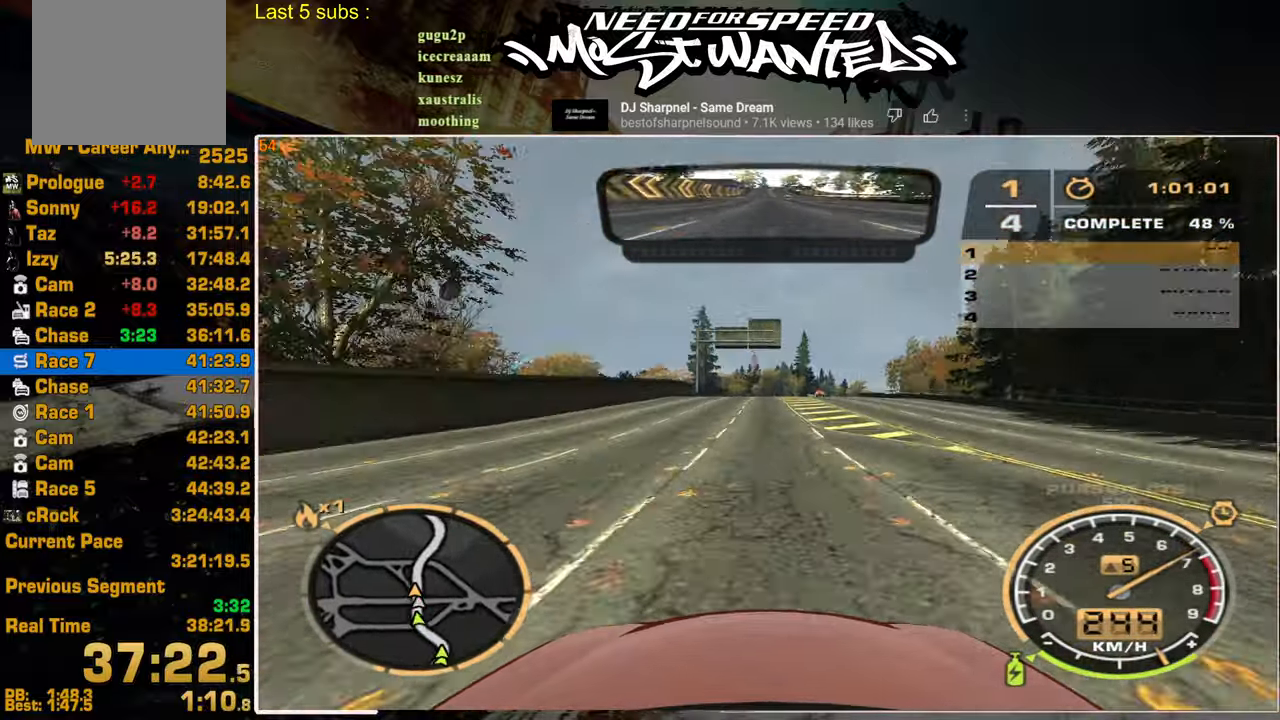
{"buttons": ["R2"], "left_stick": "center", "right_stick": "center", "events": []}
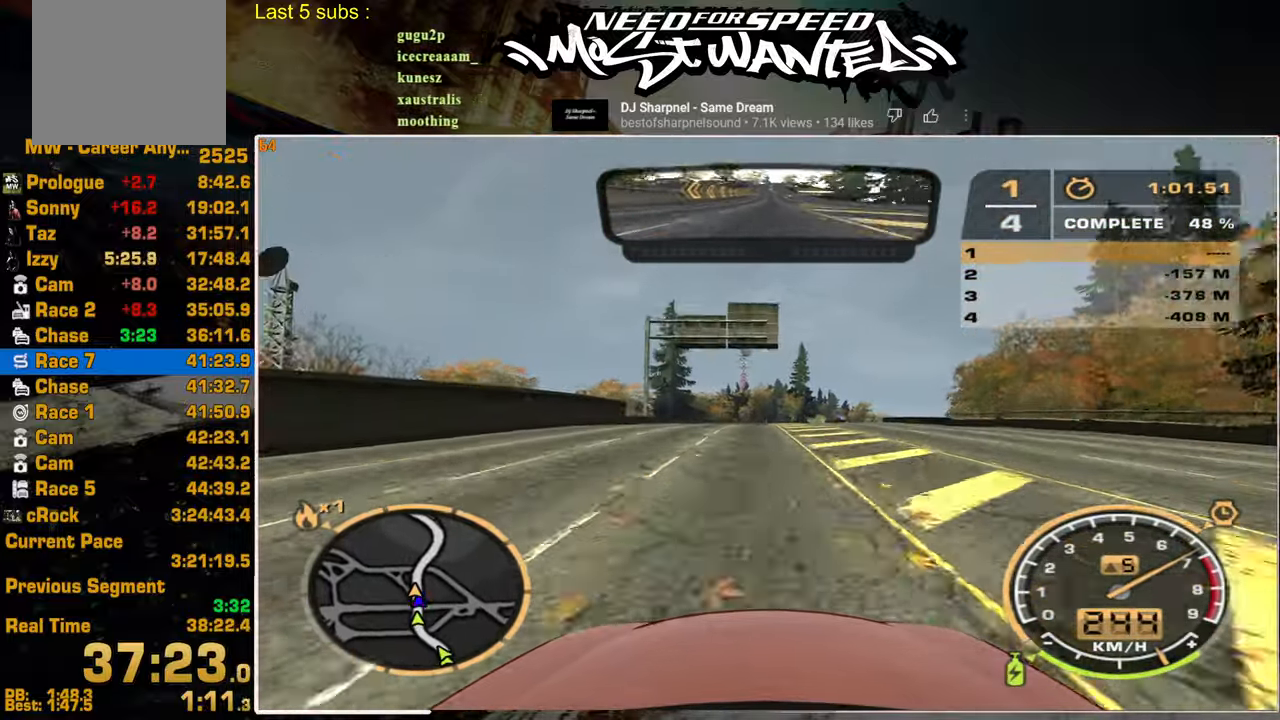
{"buttons": ["R2"], "left_stick": "center", "right_stick": "center", "events": []}
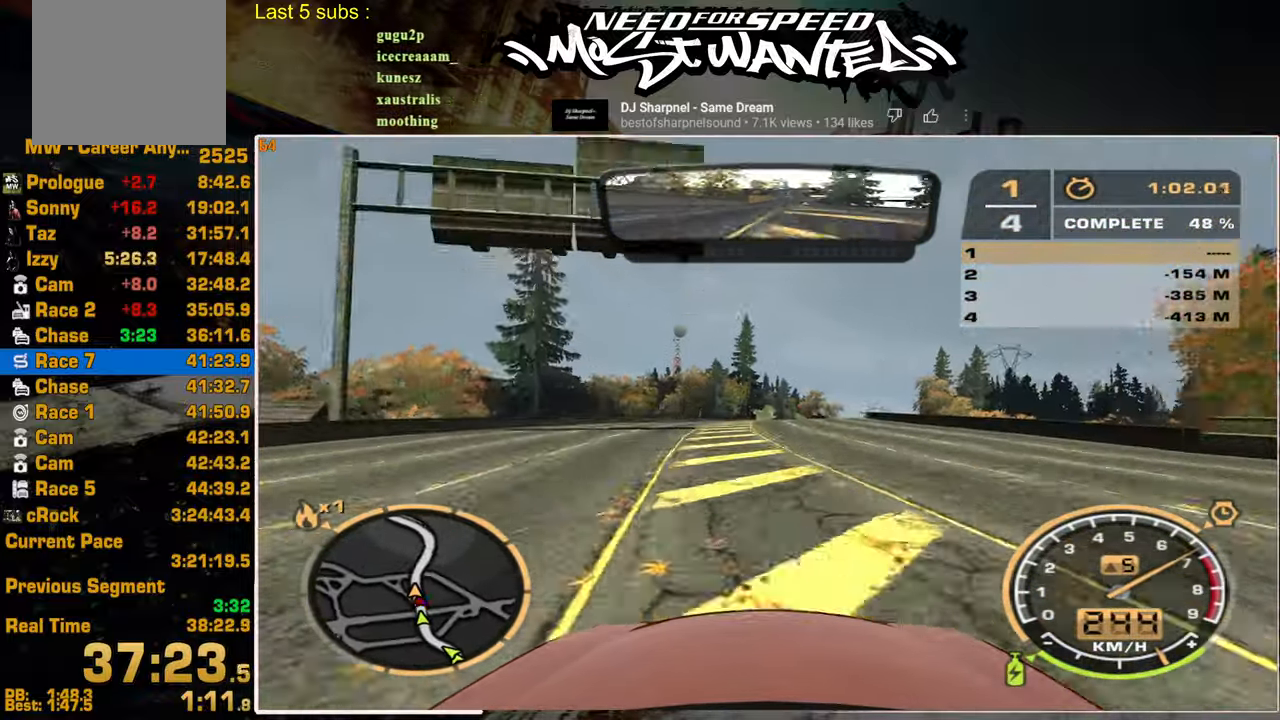
{"buttons": ["R2"], "left_stick": "center", "right_stick": "center", "events": []}
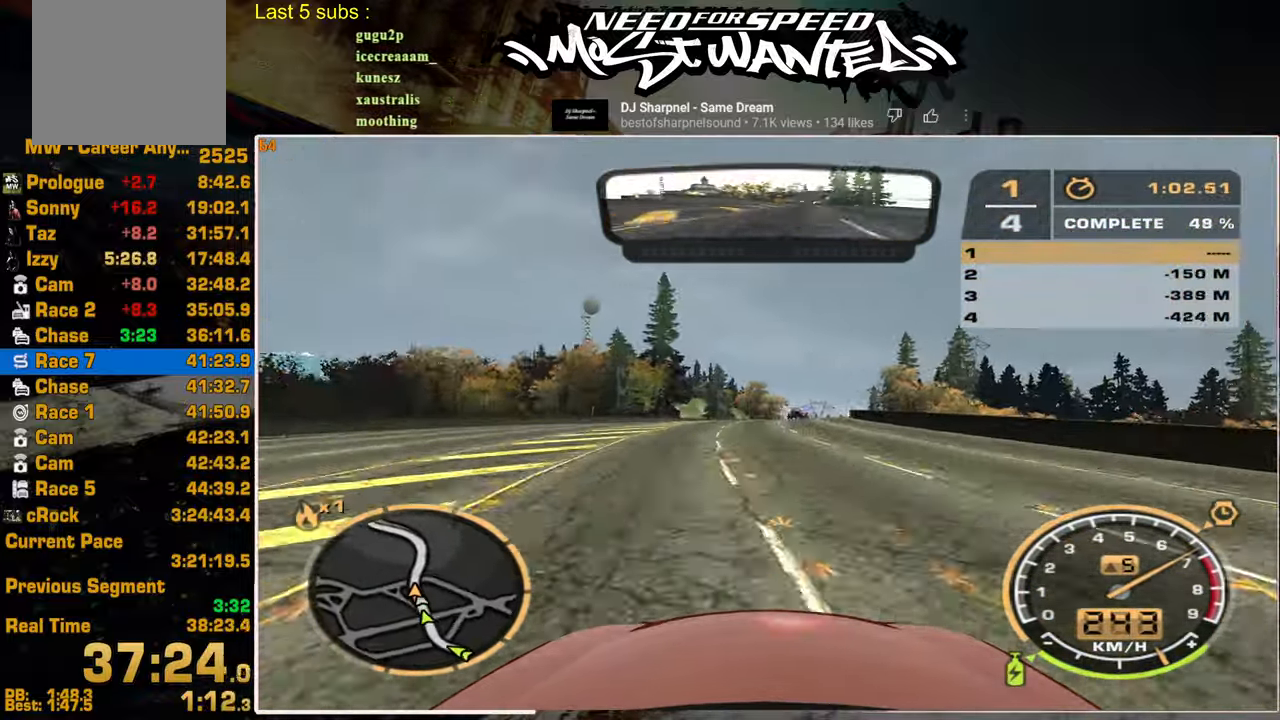
{"buttons": ["R2"], "left_stick": "center", "right_stick": "center", "events": []}
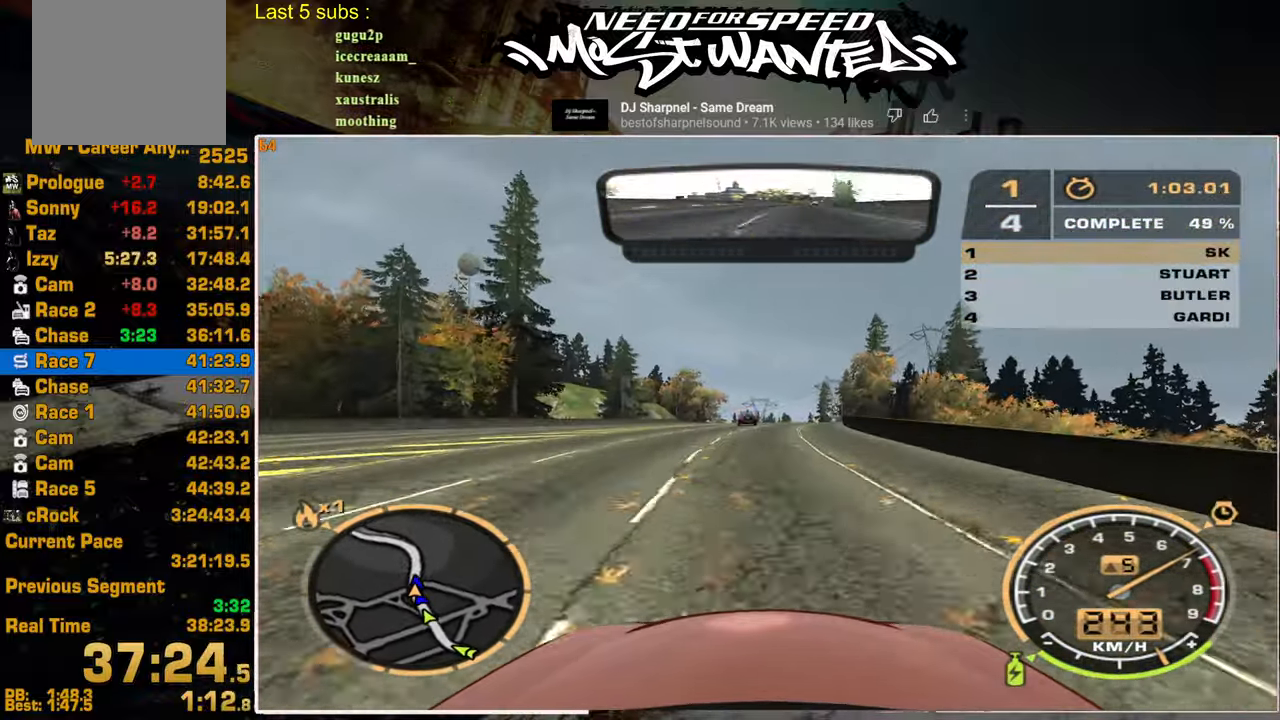
{"buttons": ["R2"], "left_stick": "center", "right_stick": "center", "events": []}
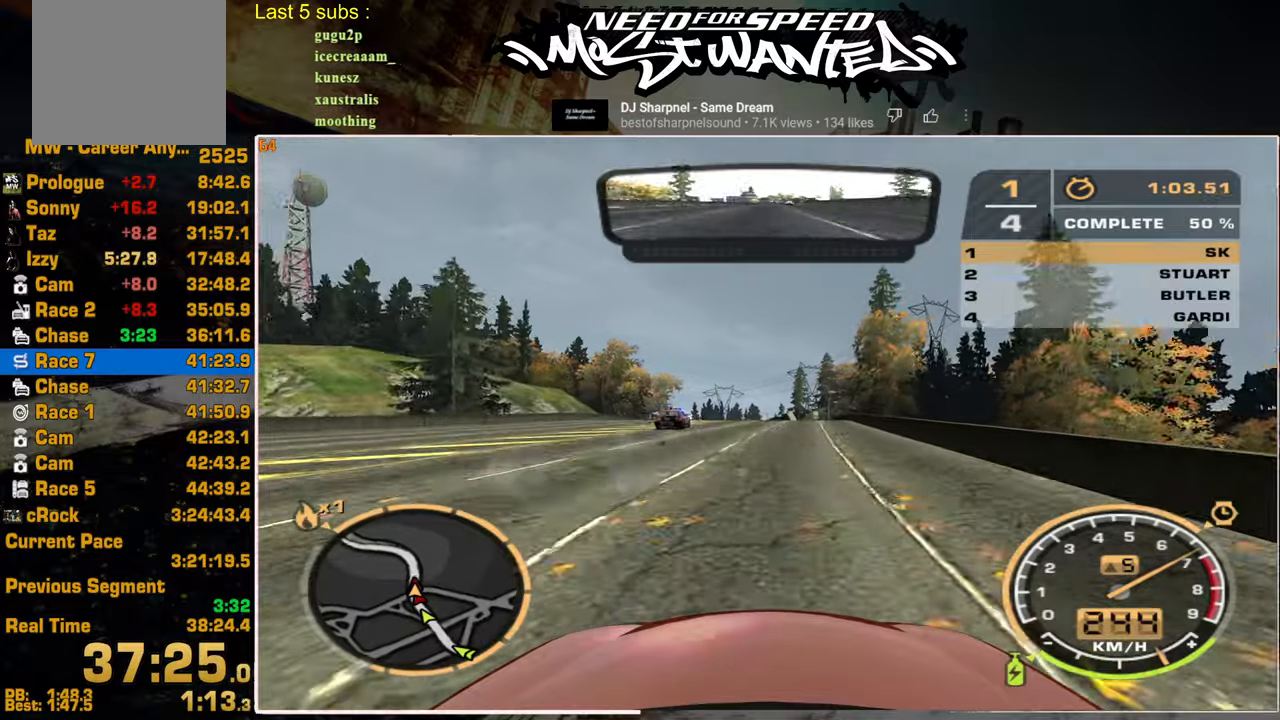
{"buttons": ["R2"], "left_stick": "center", "right_stick": "center", "events": []}